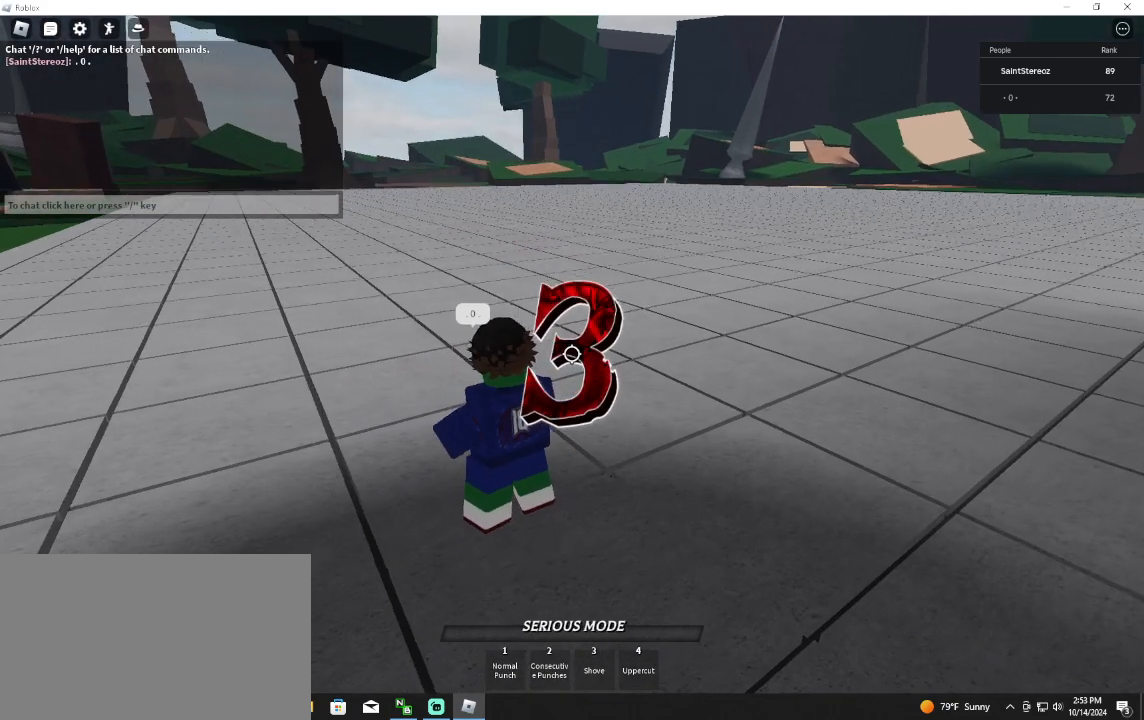
Gameplay with keyboard and mouse; each line is a JSON object with the keys and mouse buttons held at the frame after it. "events" lists presses ("down") and releases ("up") of "1", "2", "3", "4", "5", "a", "alt", "c", "caps_lock", "ctrl", "d", "e", "f", "g", "q", "r", "s", "shift", "space", "t", "tab", "v", "w", "x", "z", "mouse_left", "mouse_wheel" and "mouse_right" between this image and that frame as [ms after this image, input, new state], when the widget could be followed in between. "mouse_left", "mouse_wheel", "mouse_right" = the "left", "wheel", "right" buttons of the "mouse" list. No other keys are recorded. "wheel" means that the mouse wheel is clicked or scrolled. Not read: mouse_move.
{"keys": [], "mouse": ["wheel"], "events": [[467, "mouse_wheel", "down"]]}
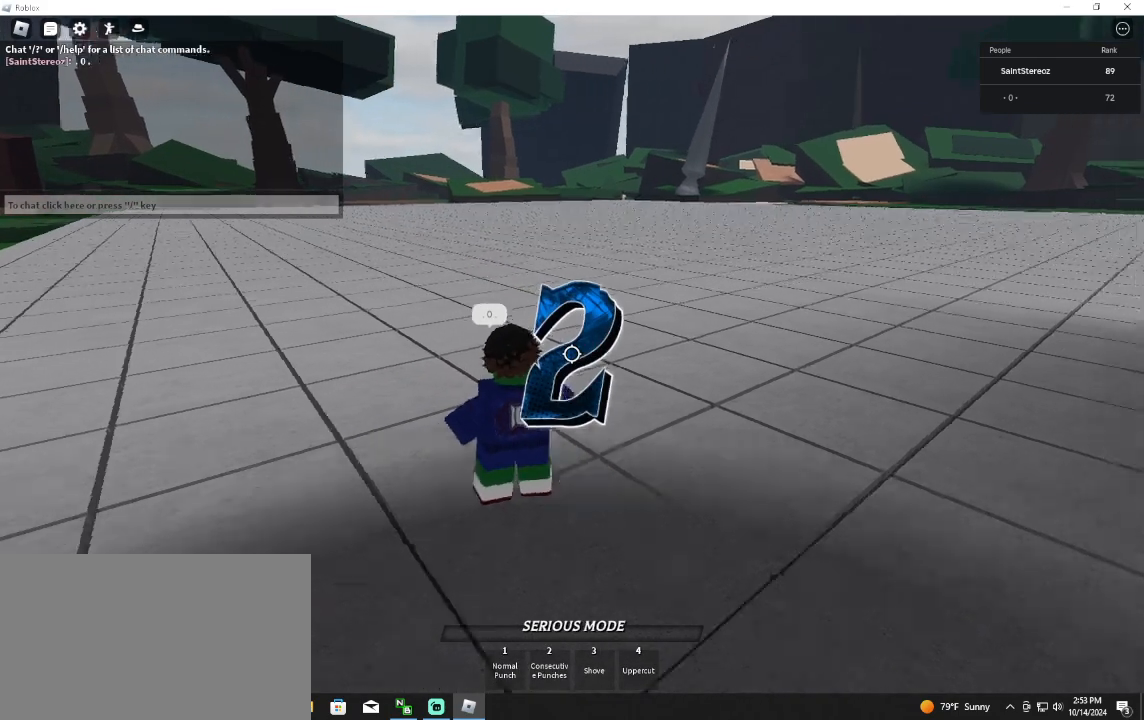
{"keys": ["w"], "mouse": [], "events": [[33, "mouse_wheel", "up"], [500, "w", "down"]]}
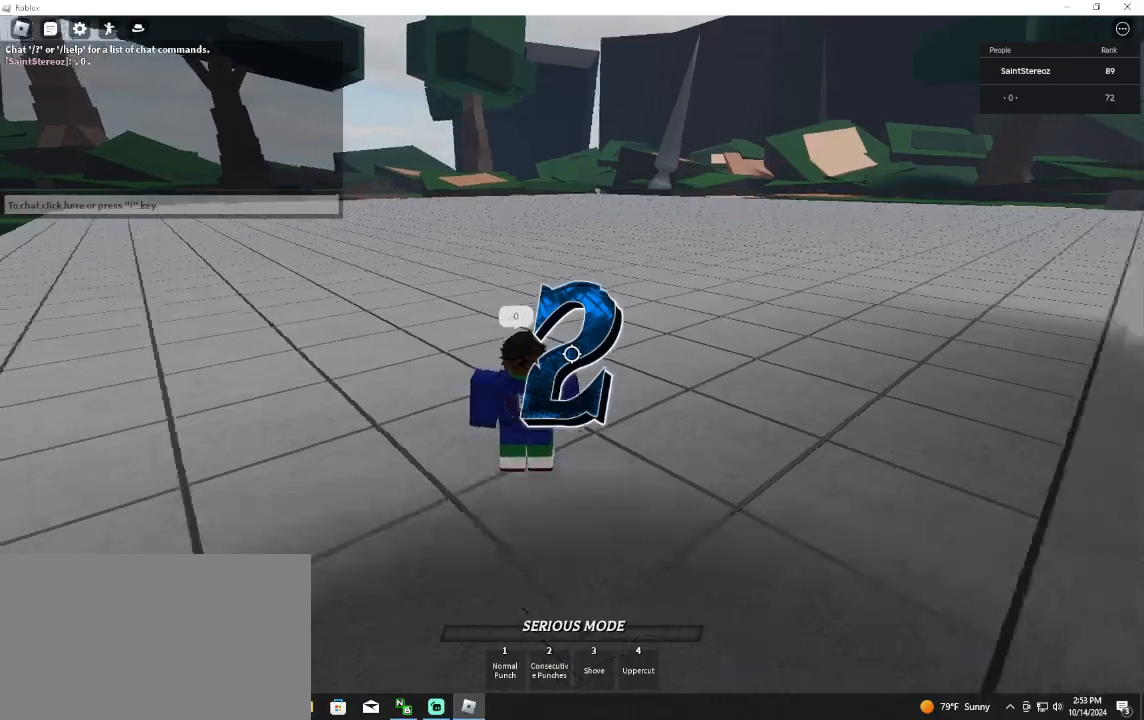
{"keys": ["w"], "mouse": [], "events": []}
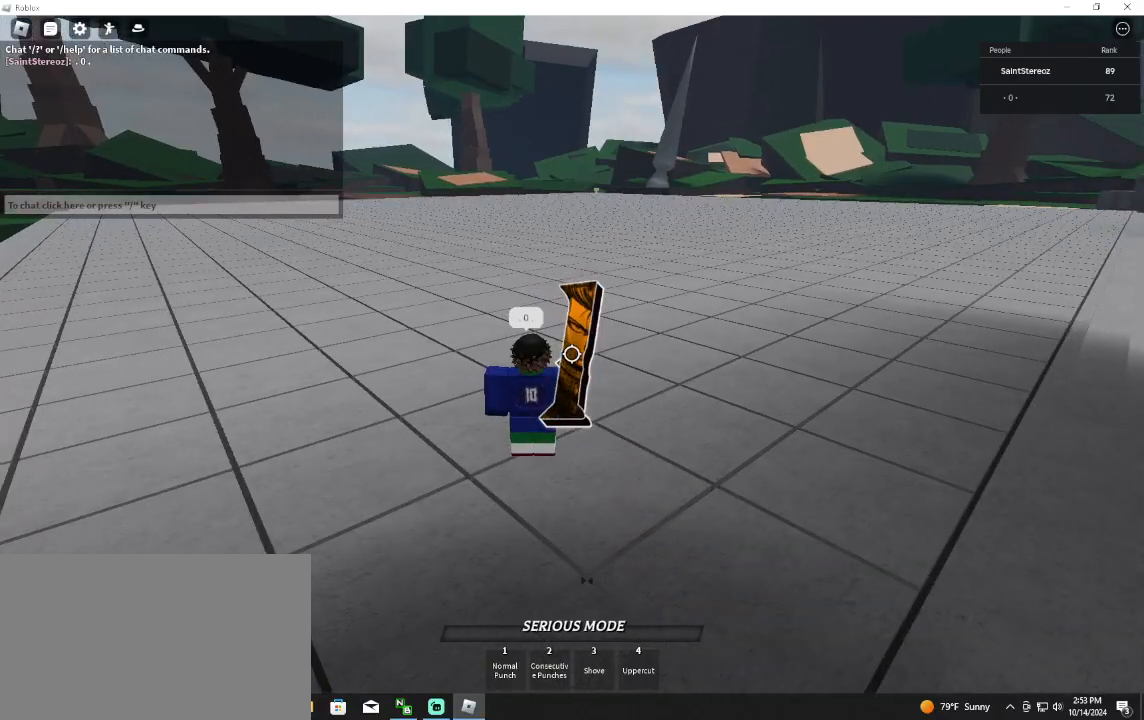
{"keys": ["w"], "mouse": [], "events": []}
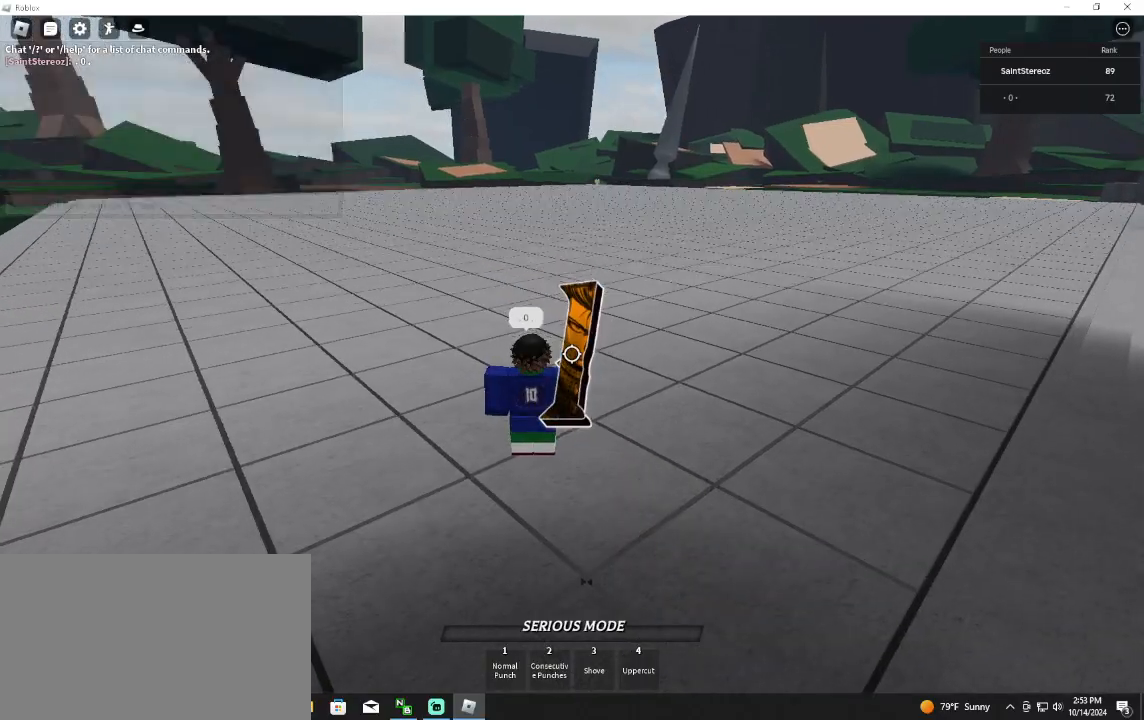
{"keys": ["w"], "mouse": [], "events": [[67, "space", "down"], [200, "space", "up"]]}
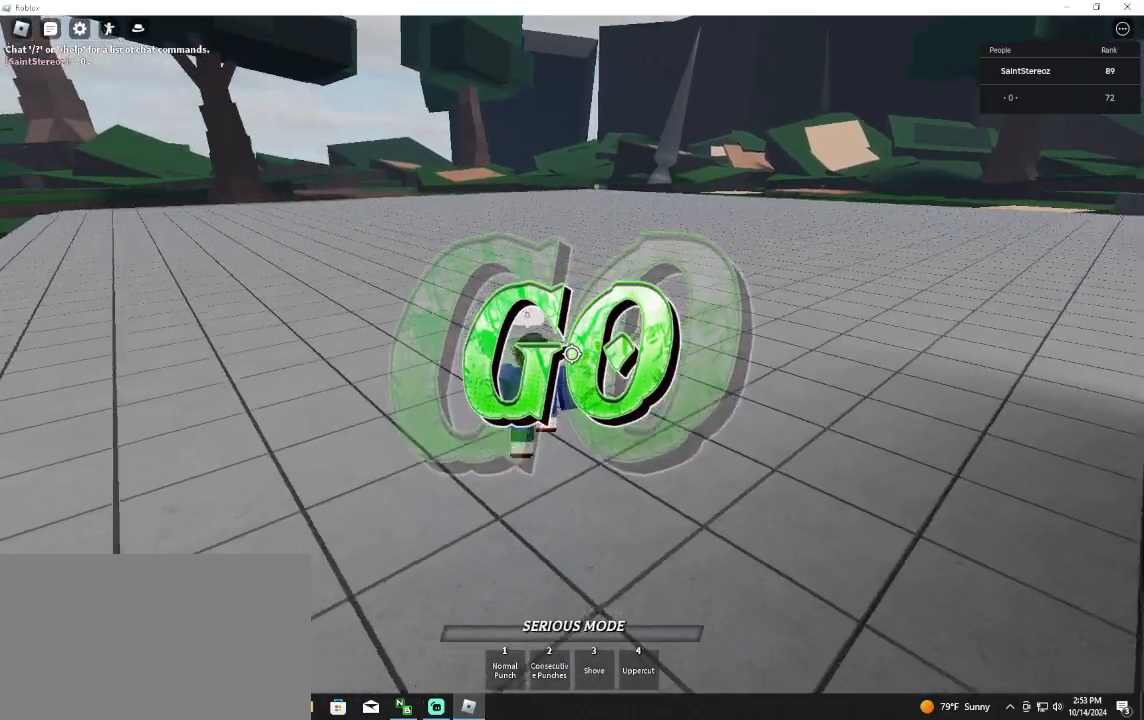
{"keys": ["w"], "mouse": [], "events": [[133, "space", "down"], [167, "mouse_wheel", "down"], [233, "mouse_wheel", "up"], [233, "space", "up"]]}
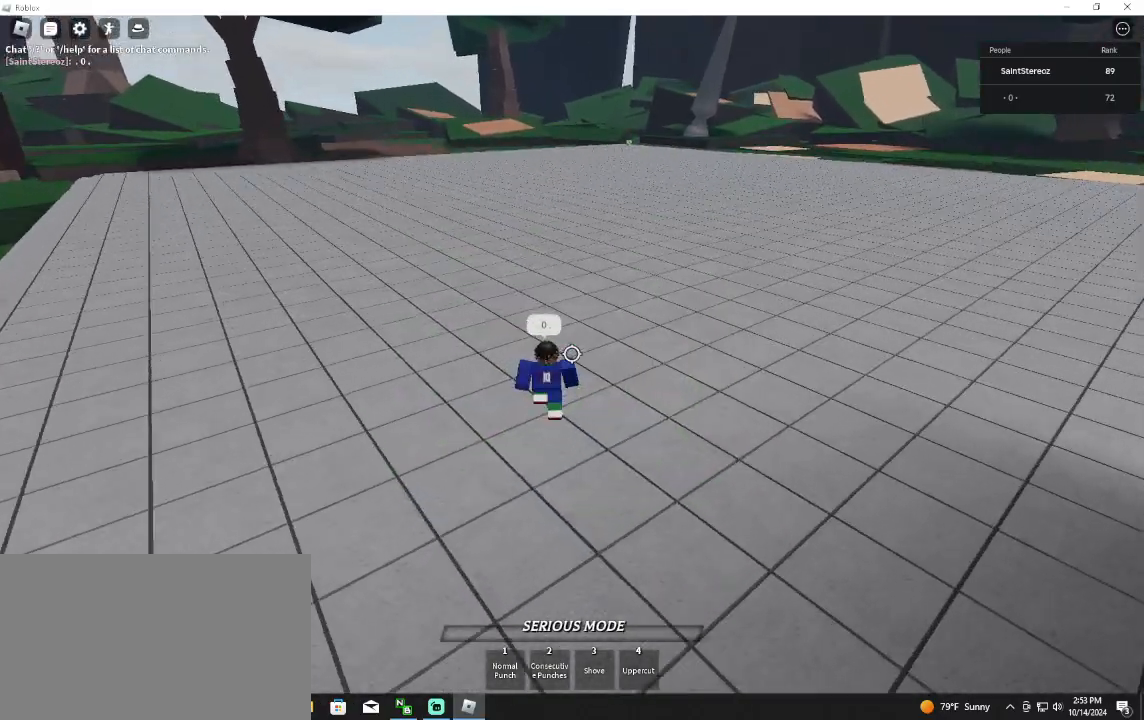
{"keys": ["w"], "mouse": [], "events": []}
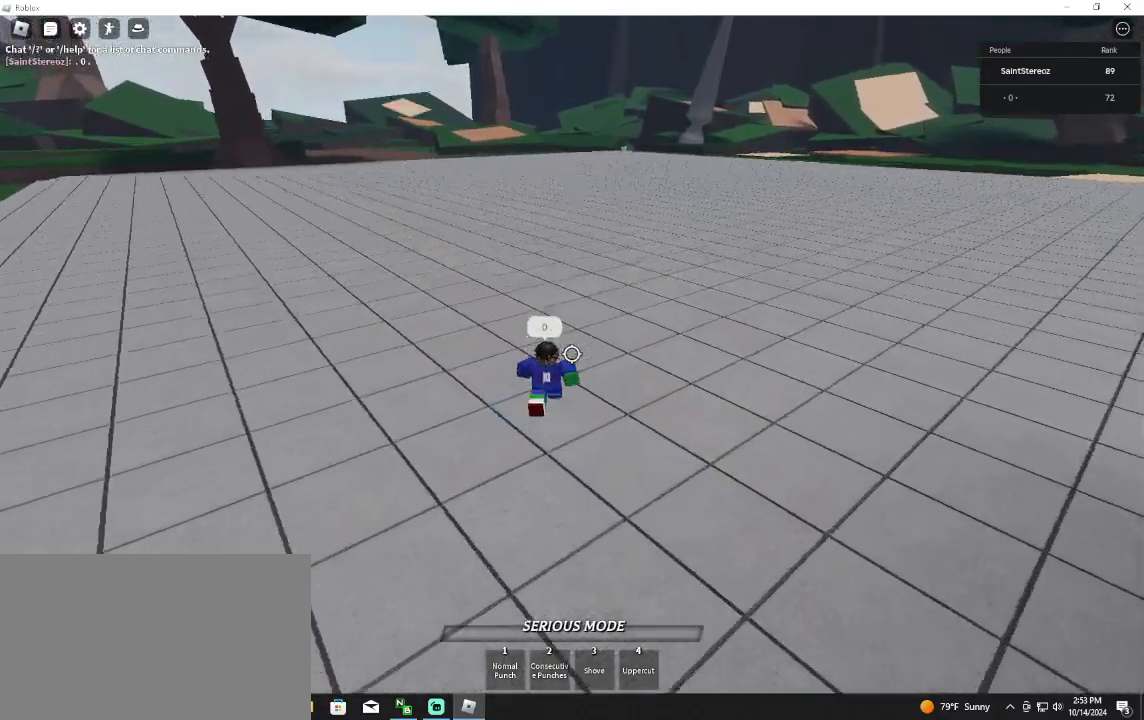
{"keys": ["w"], "mouse": [], "events": [[67, "tab", "down"], [200, "tab", "up"]]}
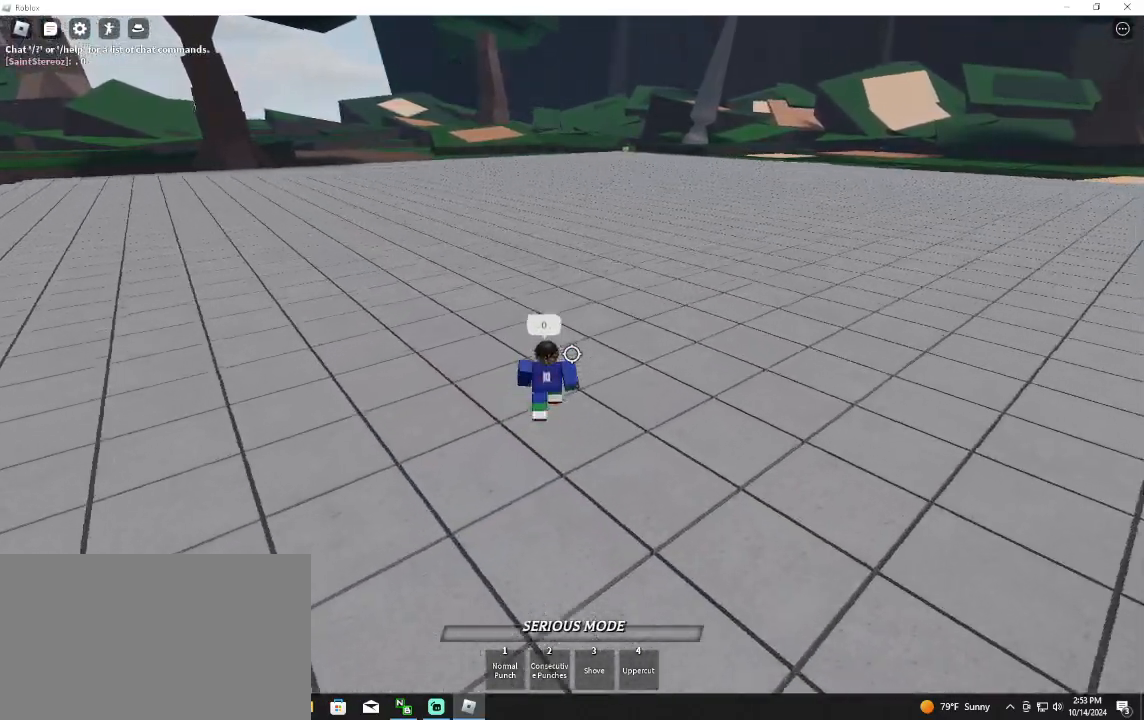
{"keys": ["d", "space", "w"], "mouse": [], "events": [[167, "d", "down"], [300, "space", "down"]]}
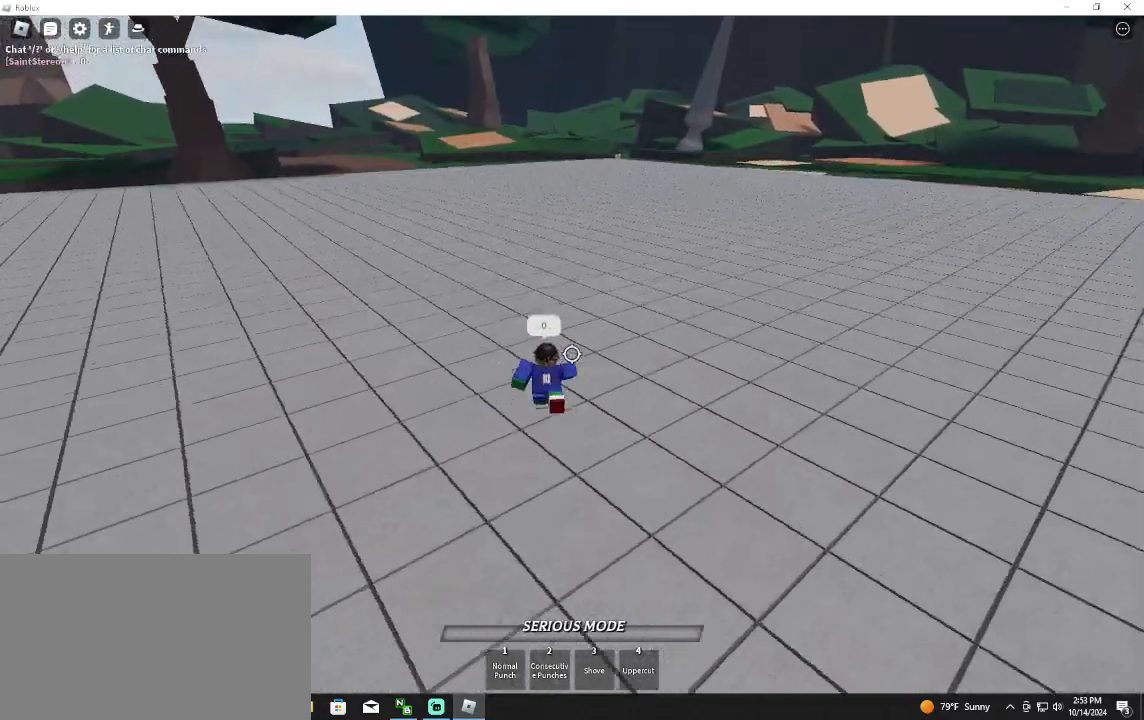
{"keys": ["w"], "mouse": [], "events": [[100, "space", "up"], [167, "tab", "down"], [300, "d", "up"], [400, "tab", "up"]]}
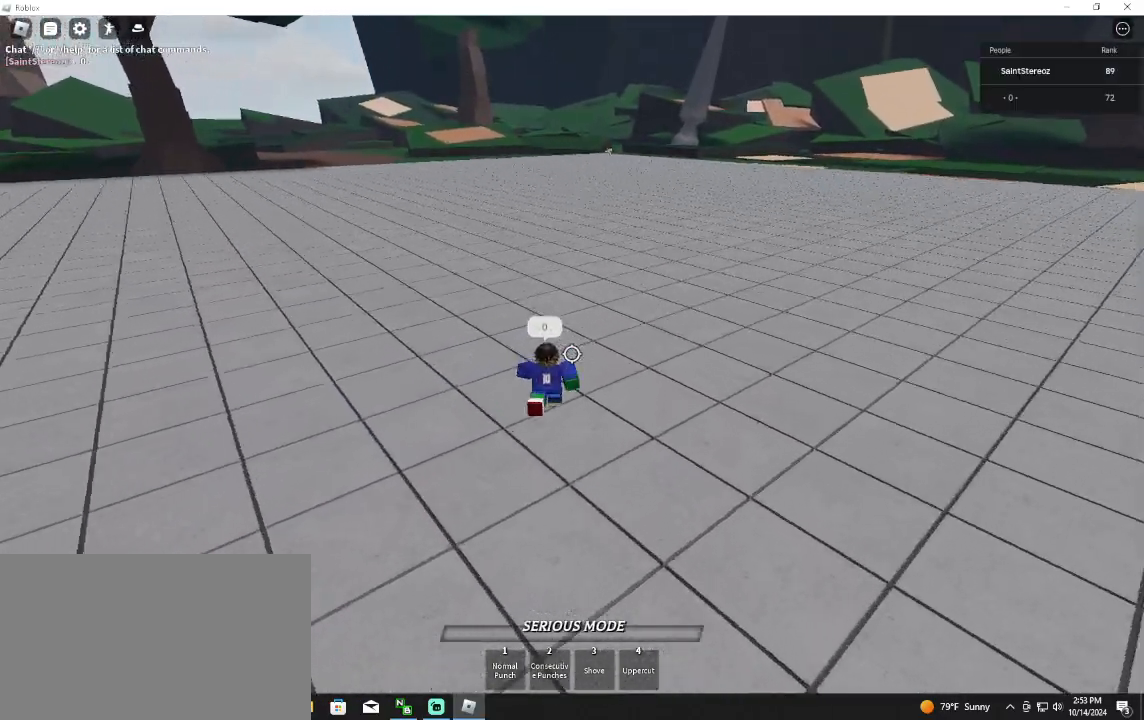
{"keys": ["w"], "mouse": [], "events": [[67, "space", "down"], [167, "space", "up"]]}
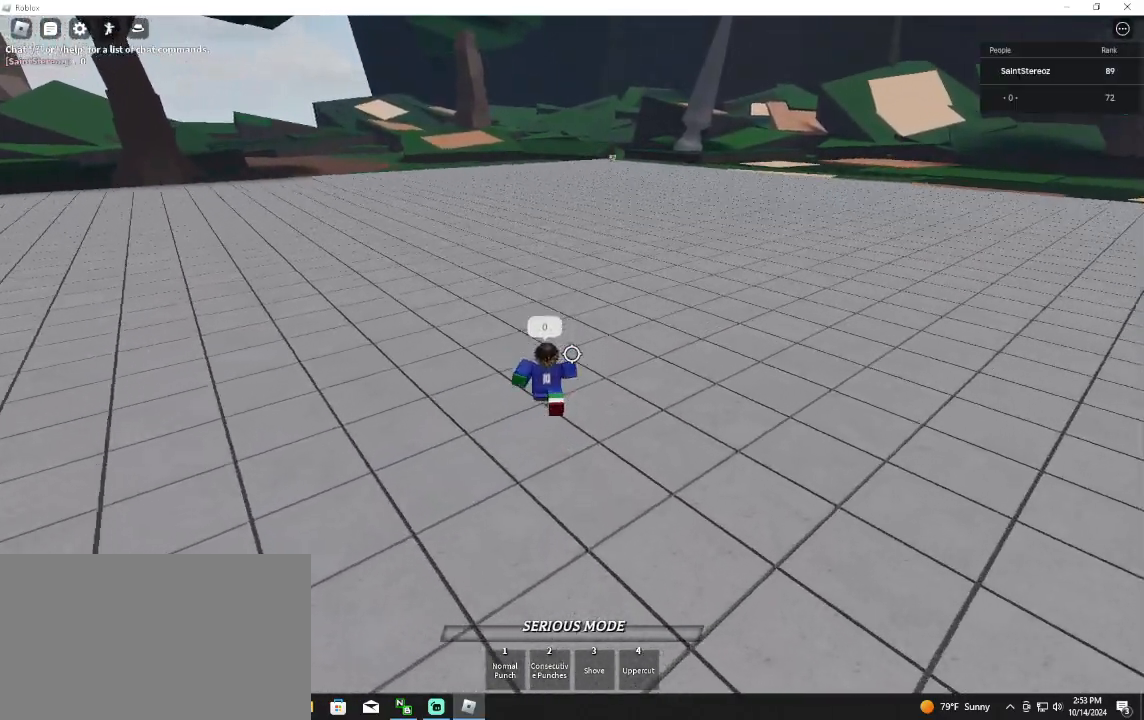
{"keys": ["w"], "mouse": [], "events": []}
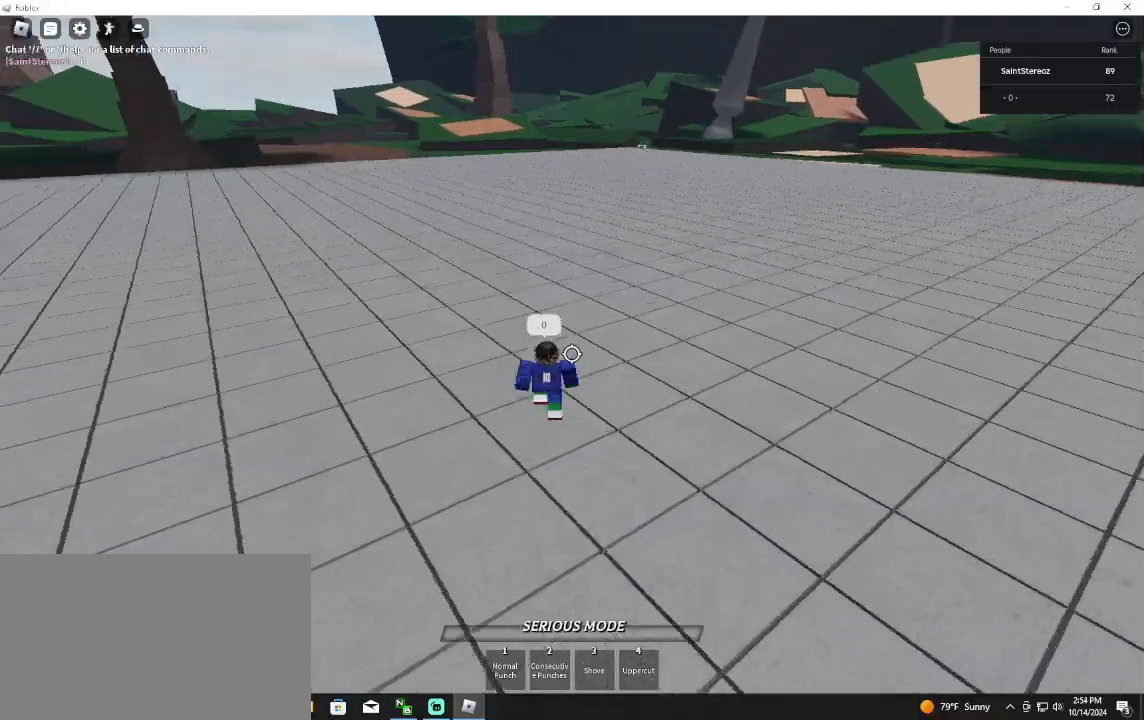
{"keys": ["w"], "mouse": [], "events": [[133, "d", "down"], [300, "d", "up"]]}
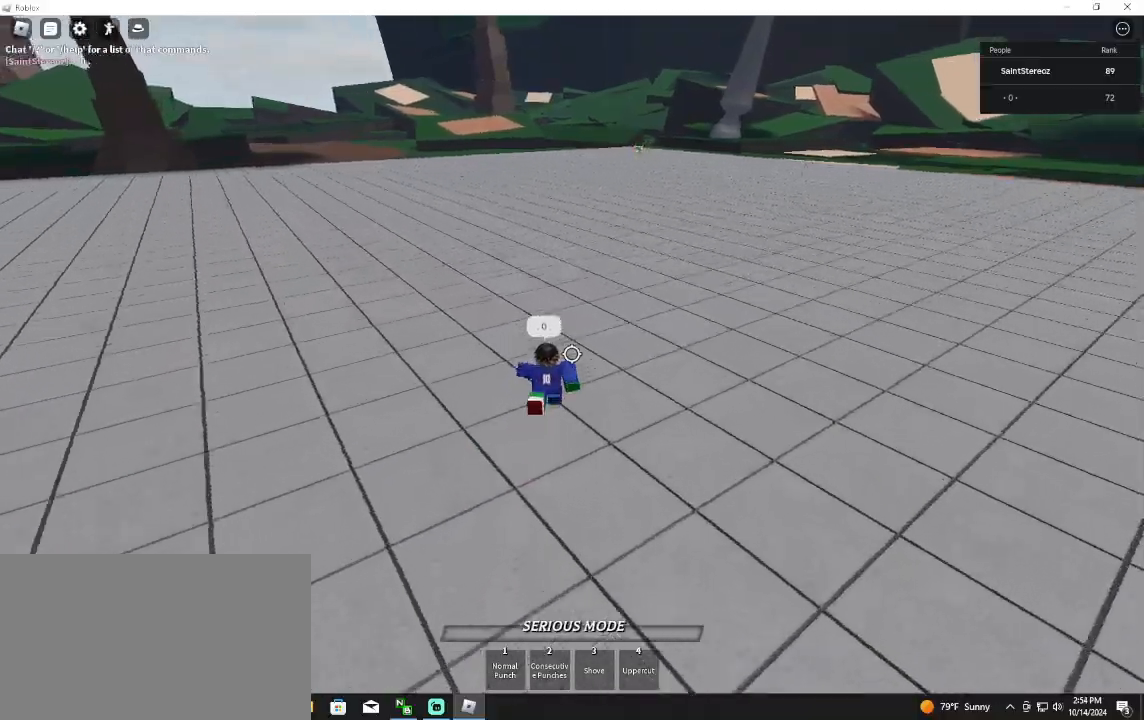
{"keys": ["w"], "mouse": [], "events": [[33, "d", "down"], [67, "w", "up"], [100, "q", "down"], [200, "w", "down"], [300, "q", "up"], [367, "d", "up"]]}
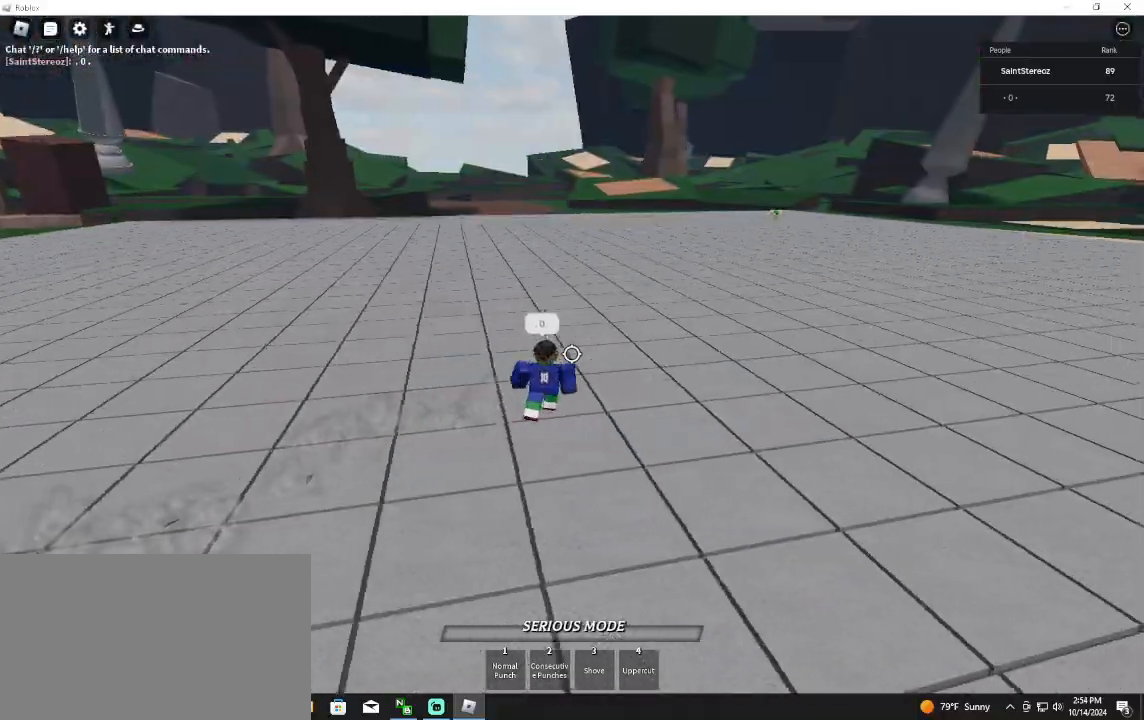
{"keys": ["w"], "mouse": [], "events": []}
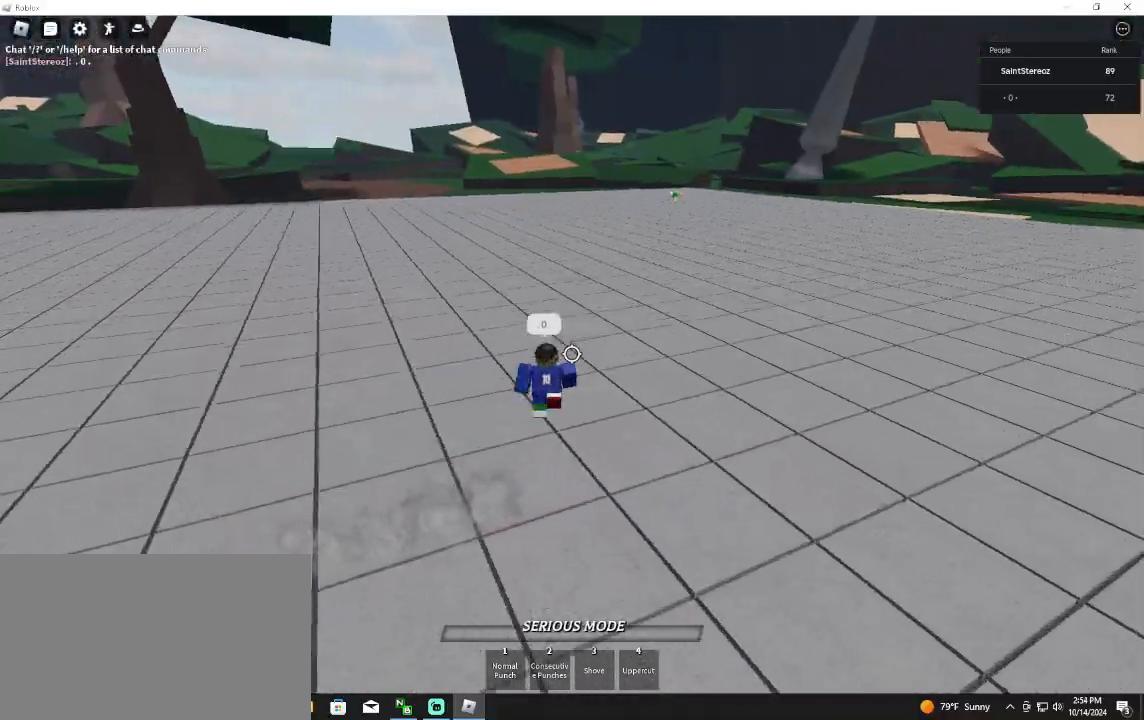
{"keys": ["d", "w"], "mouse": [], "events": [[167, "d", "down"], [233, "tab", "down"], [333, "tab", "up"]]}
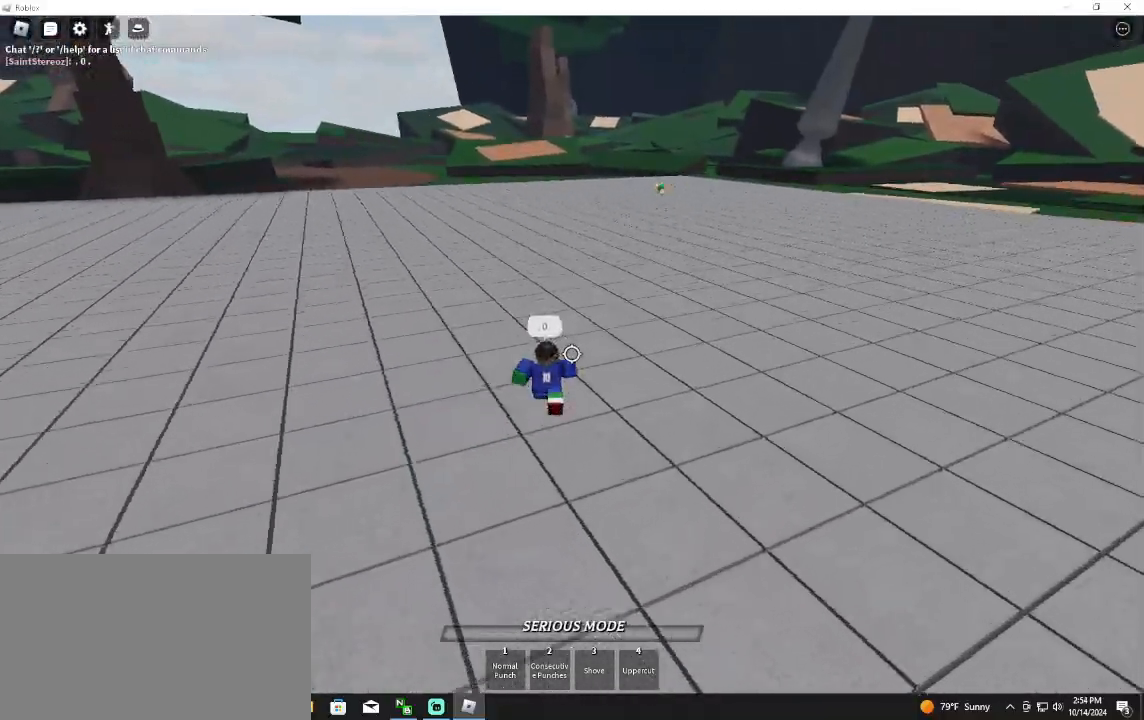
{"keys": ["d", "w"], "mouse": [], "events": [[267, "space", "down"], [400, "space", "up"]]}
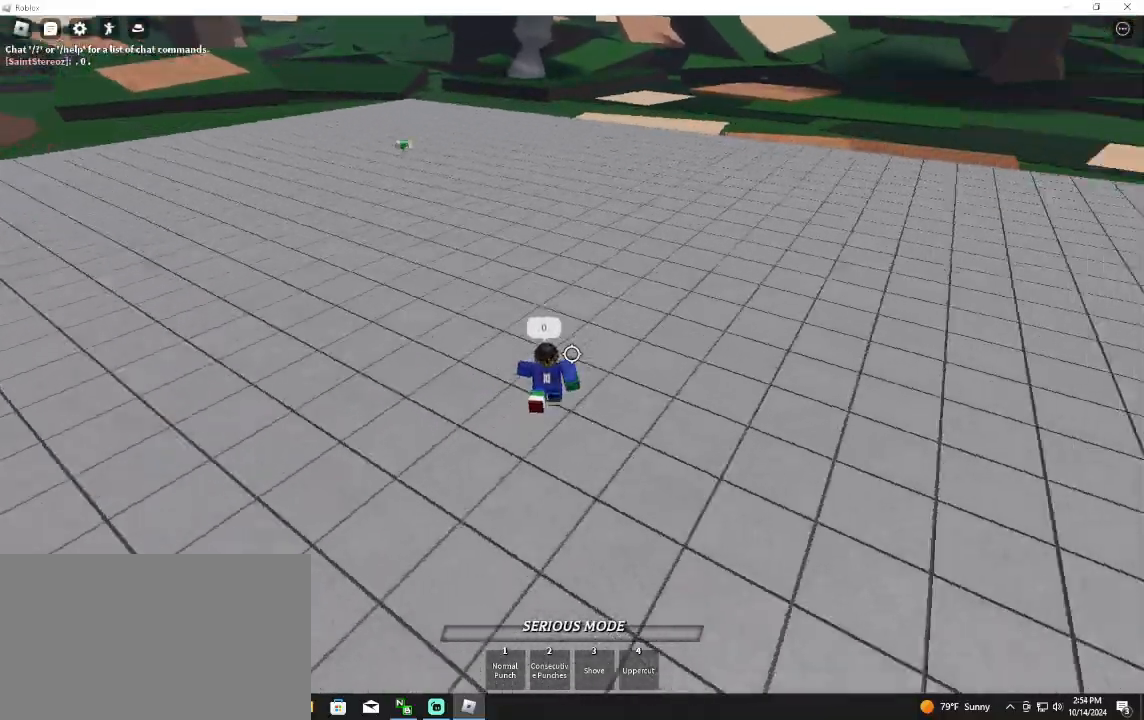
{"keys": ["a"], "mouse": [], "events": [[33, "d", "up"], [100, "a", "down"], [100, "w", "up"], [167, "mouse_left", "down"], [233, "q", "down"], [367, "mouse_left", "up"], [400, "q", "up"]]}
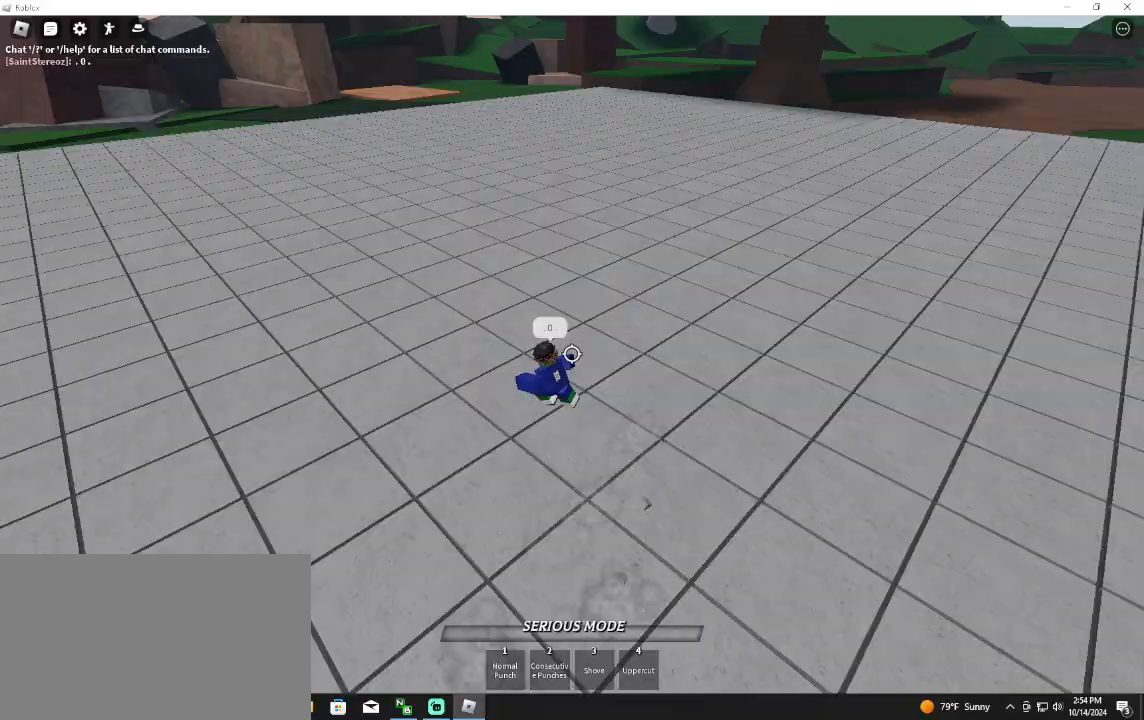
{"keys": ["d", "w"], "mouse": [], "events": [[300, "shift", "down"], [333, "w", "down"], [367, "shift", "up"], [467, "a", "up"], [467, "d", "down"]]}
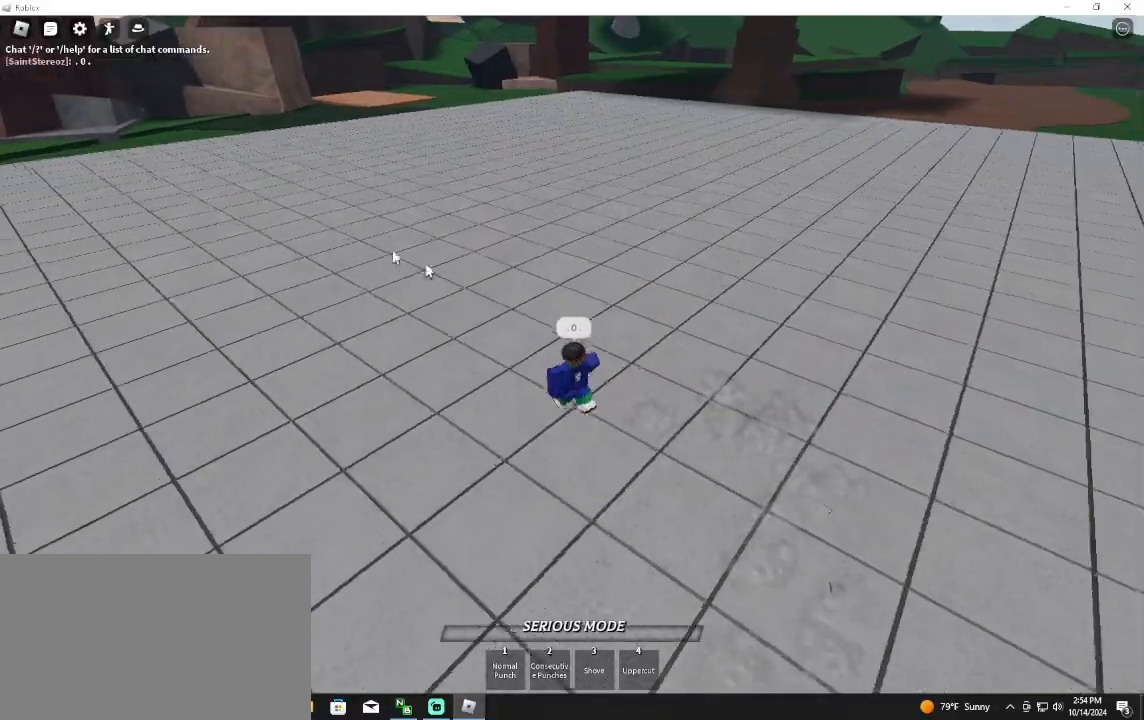
{"keys": ["d", "w"], "mouse": [], "events": [[100, "space", "down"], [267, "space", "up"]]}
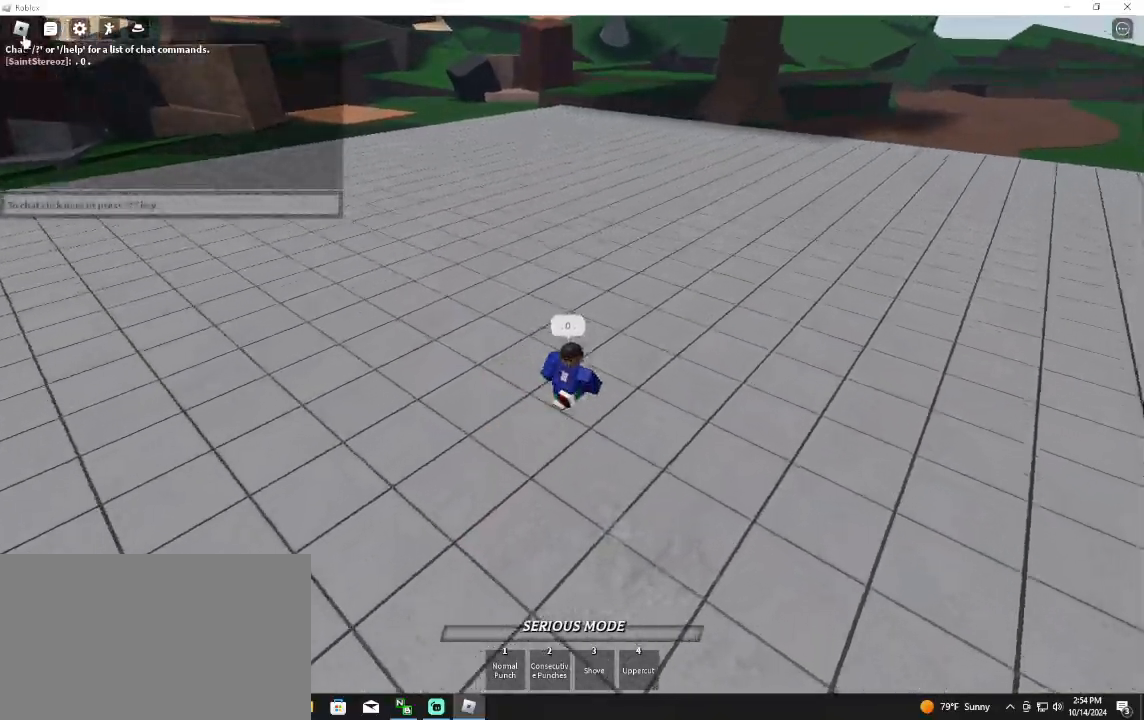
{"keys": ["d", "w"], "mouse": ["left"], "events": [[67, "space", "down"], [233, "space", "up"], [500, "mouse_left", "down"]]}
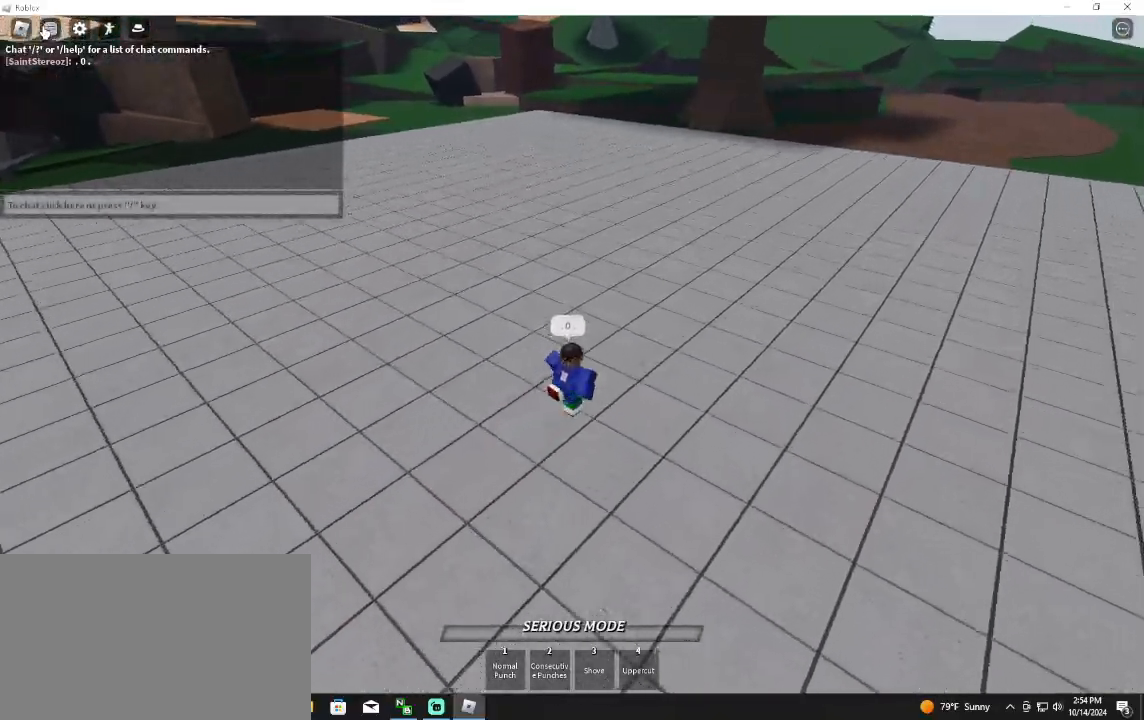
{"keys": ["a", "w"], "mouse": [], "events": [[33, "d", "up"], [100, "mouse_left", "up"], [133, "shift", "down"], [200, "a", "down"], [200, "space", "down"], [267, "space", "up"], [333, "shift", "up"]]}
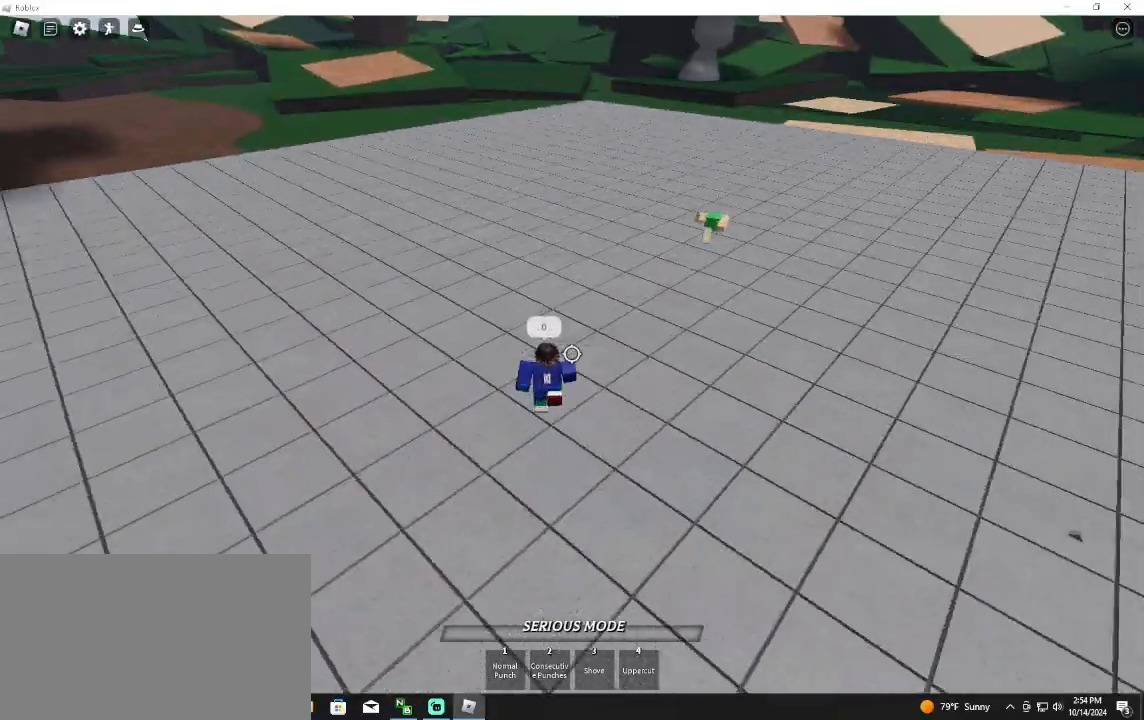
{"keys": ["d"], "mouse": [], "events": [[333, "d", "down"], [400, "a", "up"], [500, "w", "up"]]}
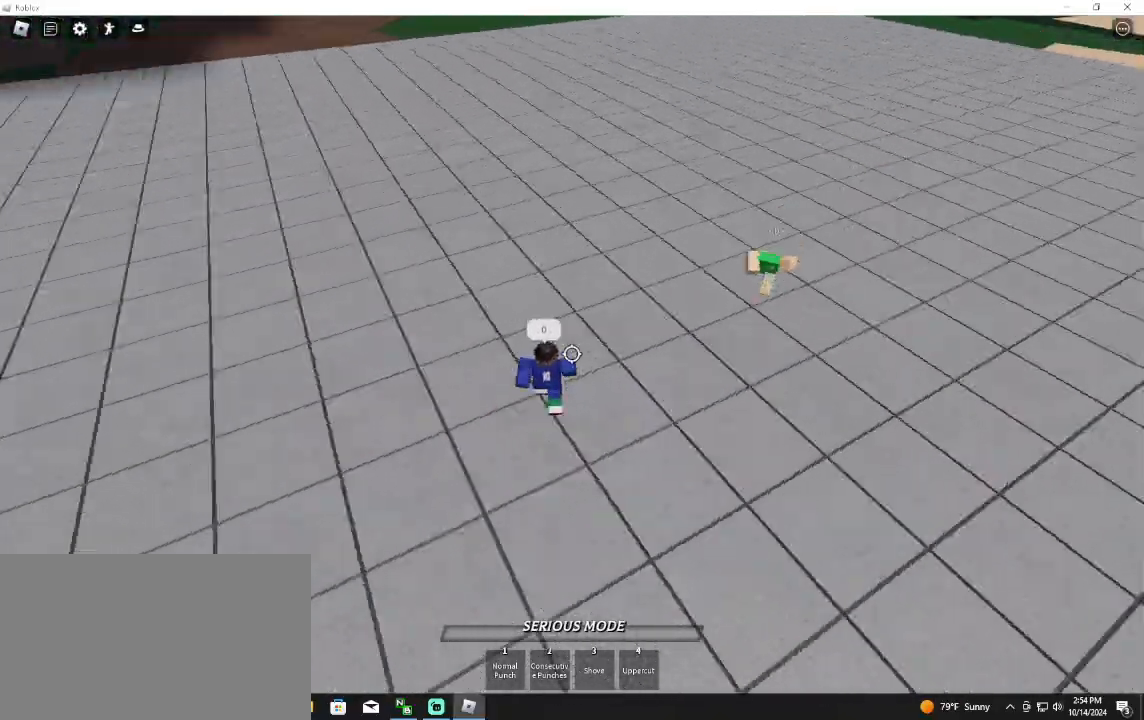
{"keys": ["w"], "mouse": [], "events": [[33, "mouse_left", "down"], [33, "q", "down"], [167, "mouse_left", "up"], [167, "q", "up"], [267, "d", "up"], [400, "w", "down"]]}
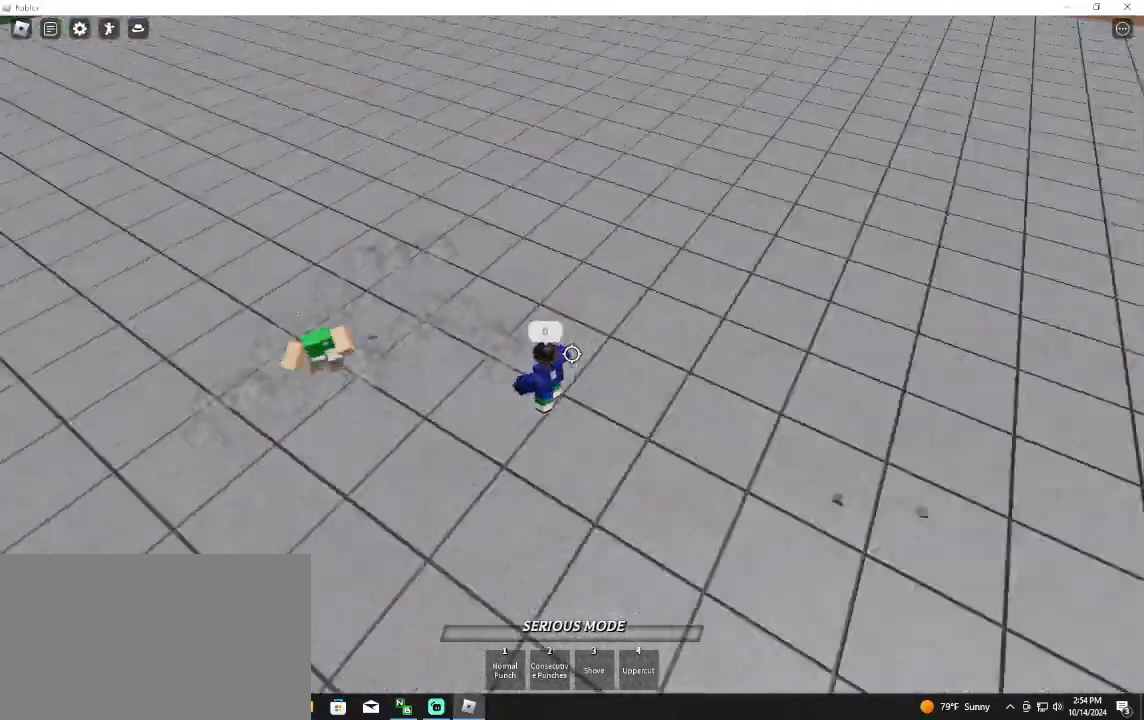
{"keys": ["s"], "mouse": [], "events": [[333, "w", "up"], [400, "s", "down"], [433, "q", "down"], [500, "q", "up"]]}
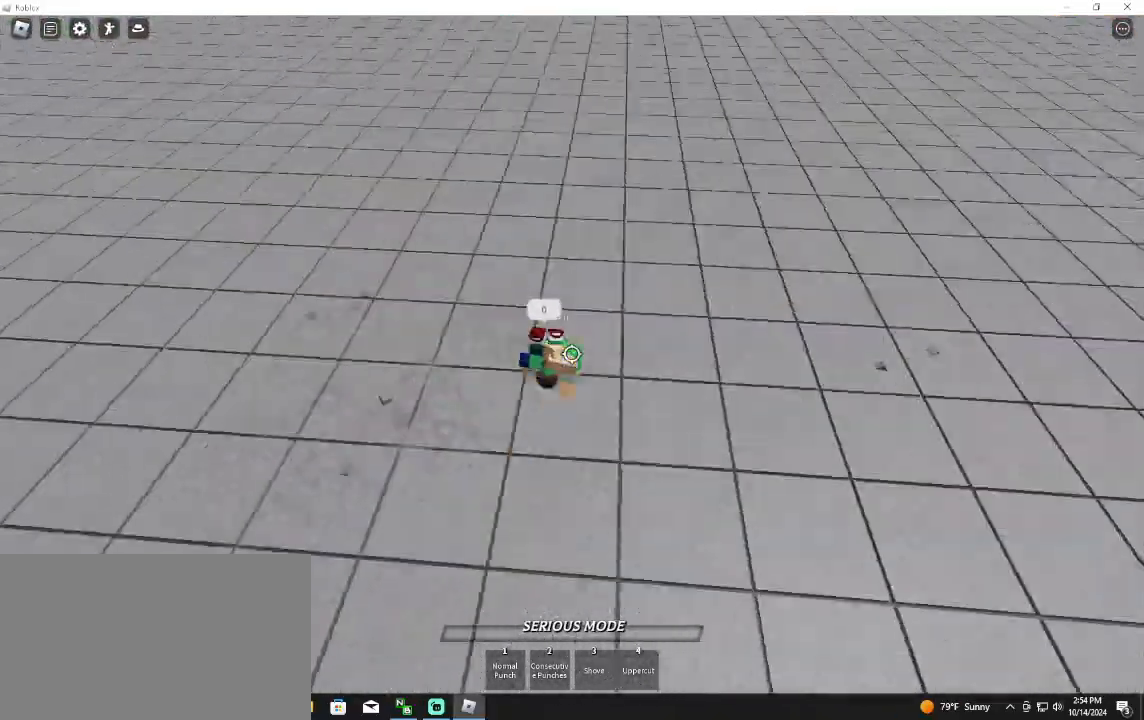
{"keys": ["s"], "mouse": [], "events": []}
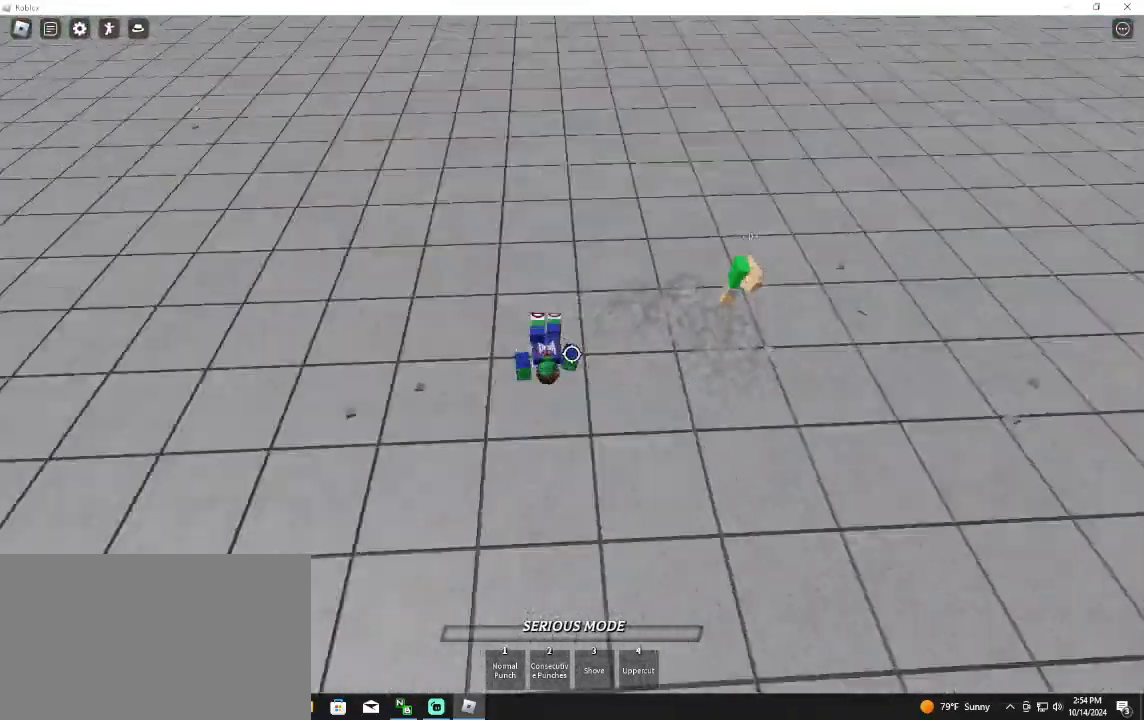
{"keys": ["a", "w"], "mouse": [], "events": [[167, "s", "up"], [233, "a", "down"], [367, "w", "down"]]}
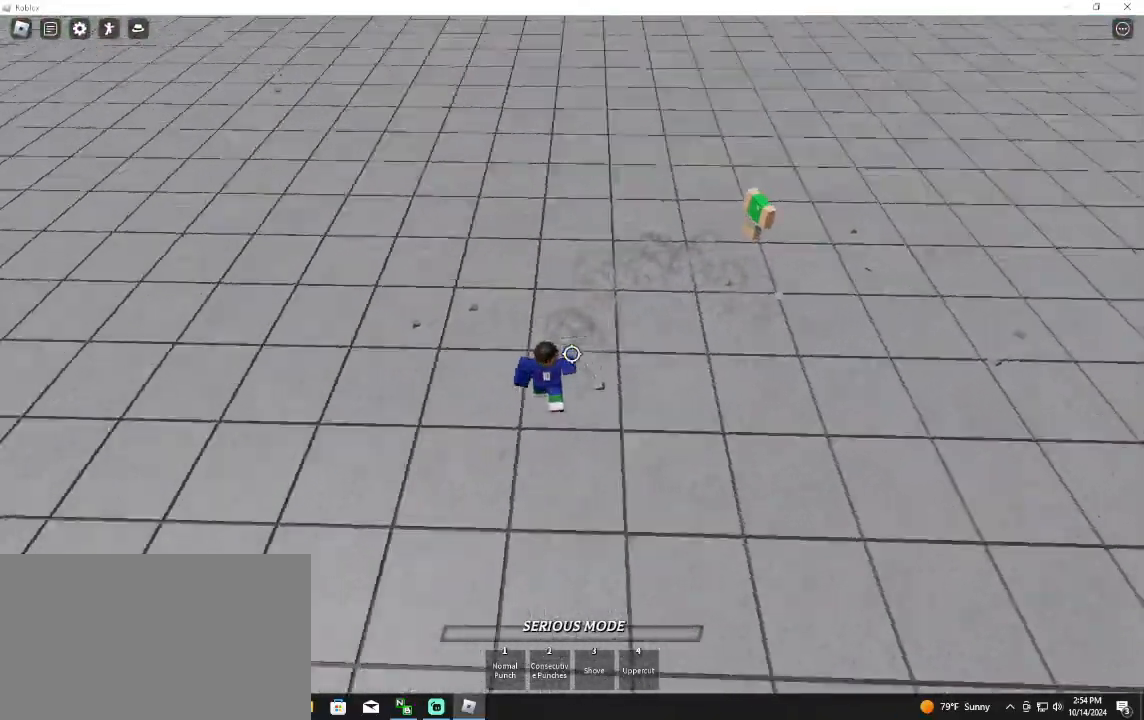
{"keys": ["a", "w"], "mouse": [], "events": [[33, "space", "down"], [200, "space", "up"]]}
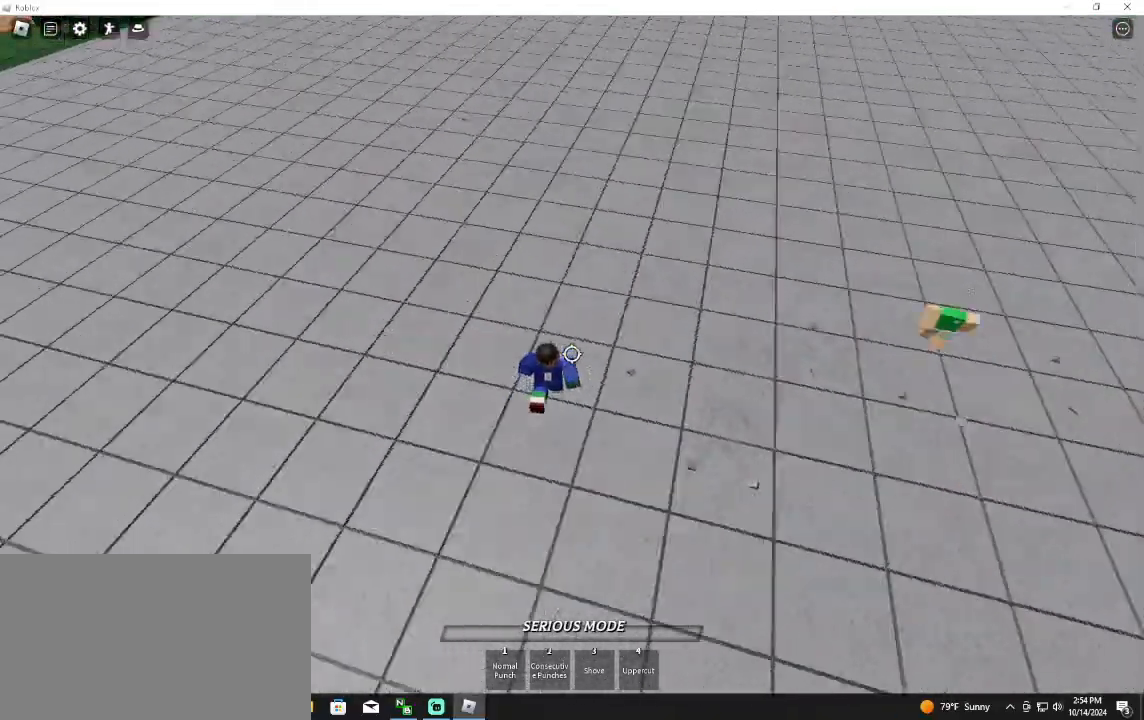
{"keys": ["d", "q"], "mouse": ["left"], "events": [[167, "a", "up"], [200, "d", "down"], [400, "d", "up"], [500, "d", "down"], [500, "mouse_left", "down"], [500, "q", "down"], [500, "w", "up"]]}